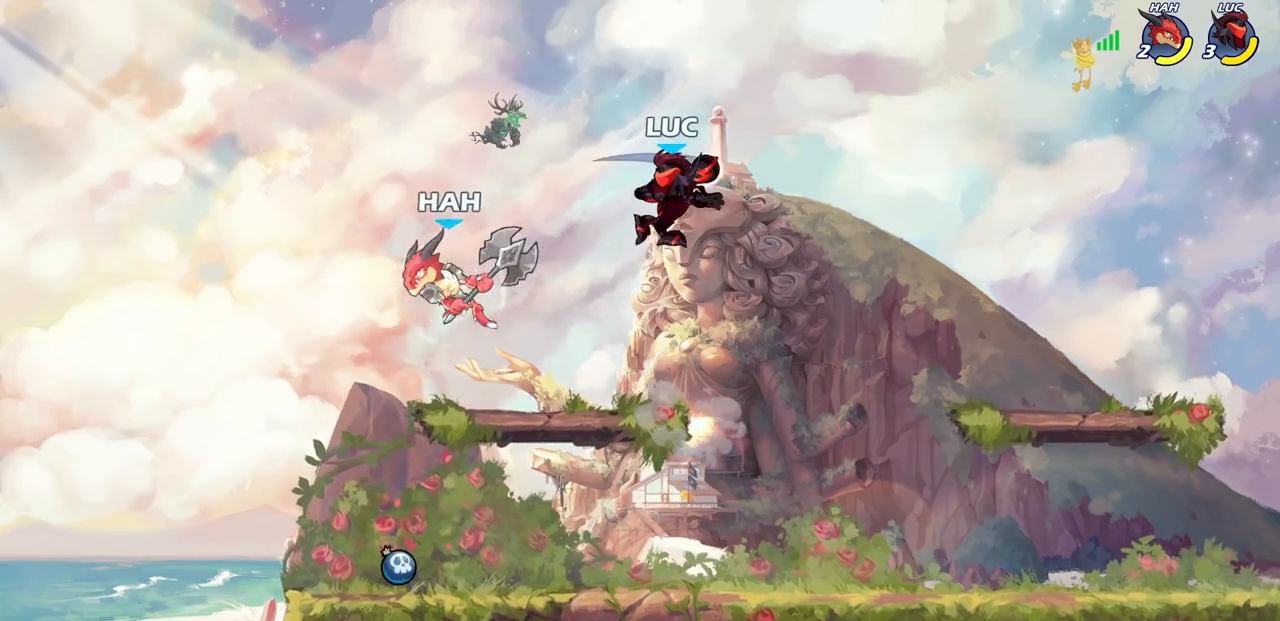
Gameplay with a controller (PlayStation layout); each line is a JSON object with the inputs held at the frame after it. "events" lists button and stick changes between this image and that frame as [ms after this image, input, new state], when the widget could be followed in between.
{"buttons": [], "left_stick": "down", "right_stick": "center", "events": [[233, "left_stick", "down"], [317, "SQUARE", "down"], [400, "SQUARE", "up"]]}
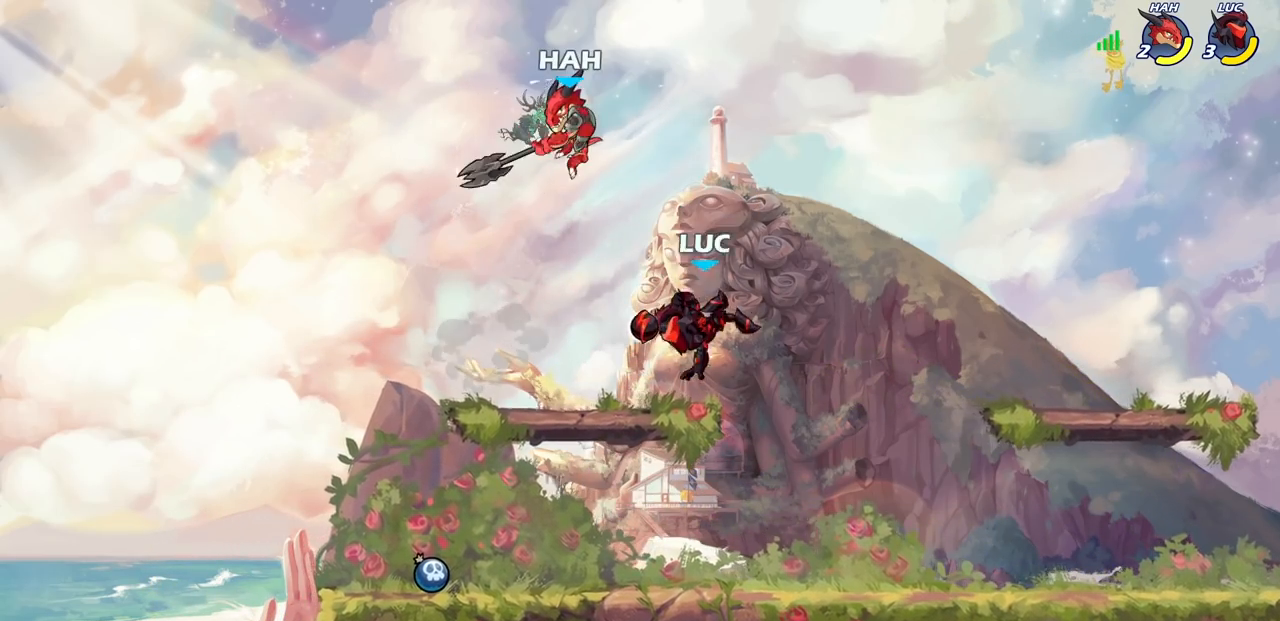
{"buttons": [], "left_stick": "left", "right_stick": "center", "events": [[17, "left_stick", "down-left"], [133, "left_stick", "left"]]}
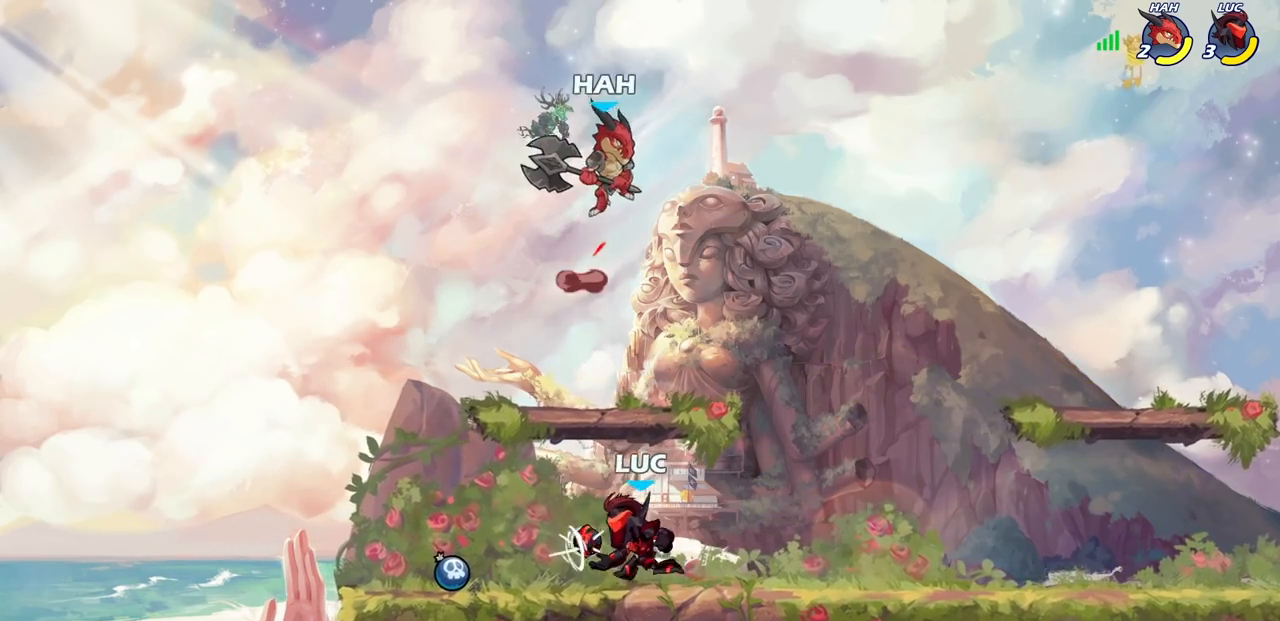
{"buttons": [], "left_stick": "left", "right_stick": "center", "events": [[133, "left_stick", "up"], [233, "left_stick", "right"], [300, "left_stick", "left"]]}
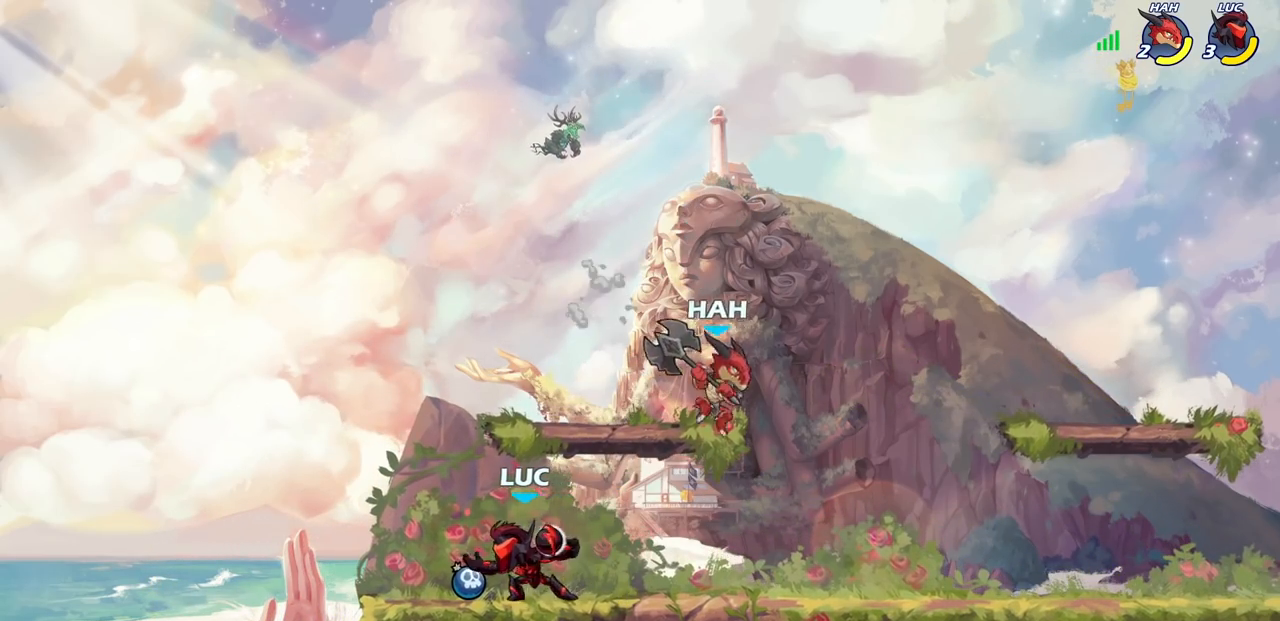
{"buttons": [], "left_stick": "left", "right_stick": "center", "events": [[233, "left_stick", "right"], [367, "left_stick", "left"]]}
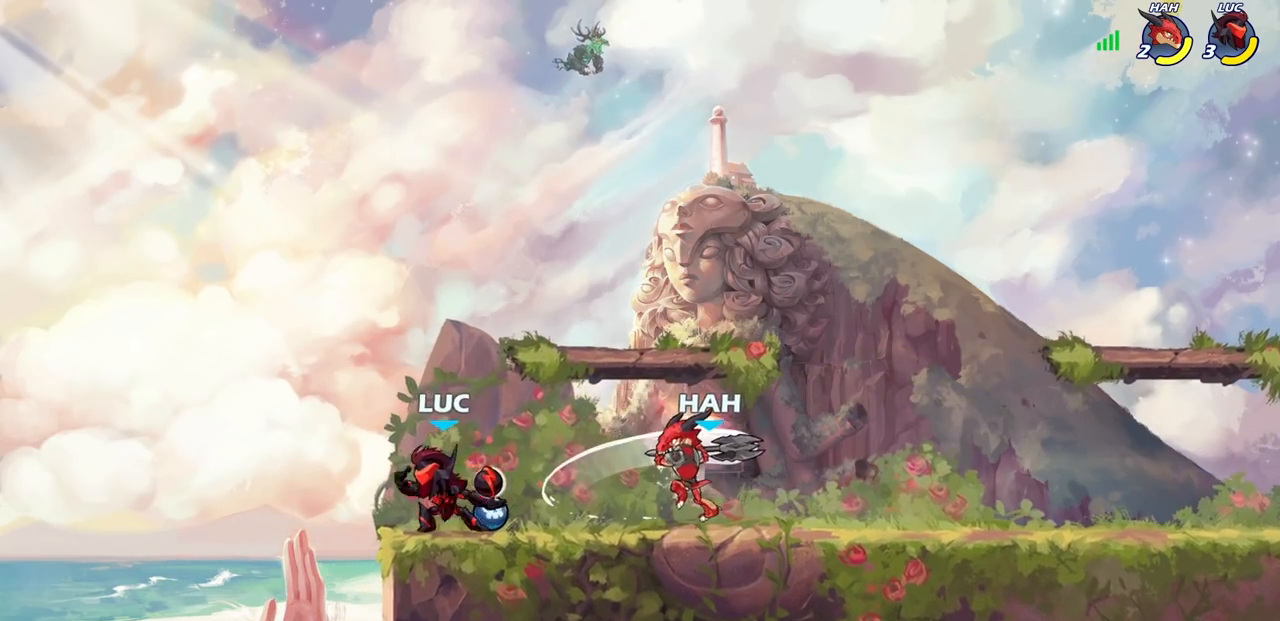
{"buttons": [], "left_stick": "center", "right_stick": "center", "events": [[83, "left_stick", "right"], [233, "R1", "down"], [233, "R2", "down"], [283, "SQUARE", "down"], [367, "R1", "up"], [367, "R2", "up"], [367, "SQUARE", "up"], [367, "left_stick", "center"]]}
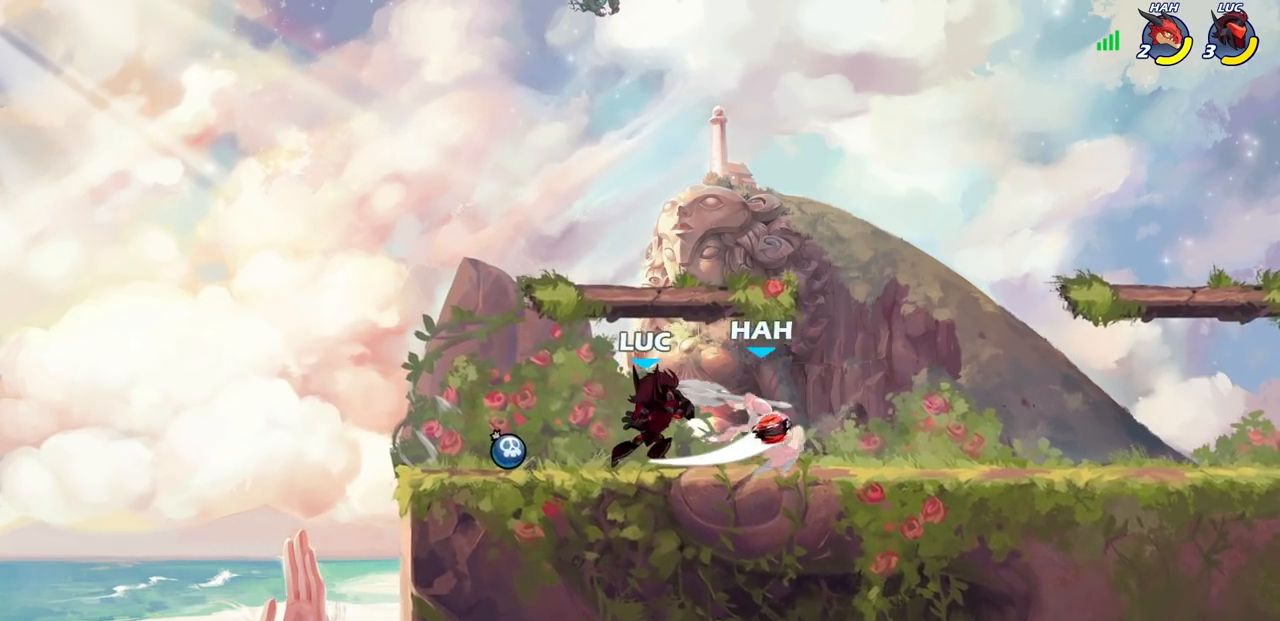
{"buttons": [], "left_stick": "center", "right_stick": "center", "events": [[267, "left_stick", "right"], [300, "CROSS", "down"], [317, "SQUARE", "down"], [333, "TRIANGLE", "down"], [383, "CROSS", "up"], [383, "TRIANGLE", "up"], [417, "SQUARE", "up"], [433, "left_stick", "center"]]}
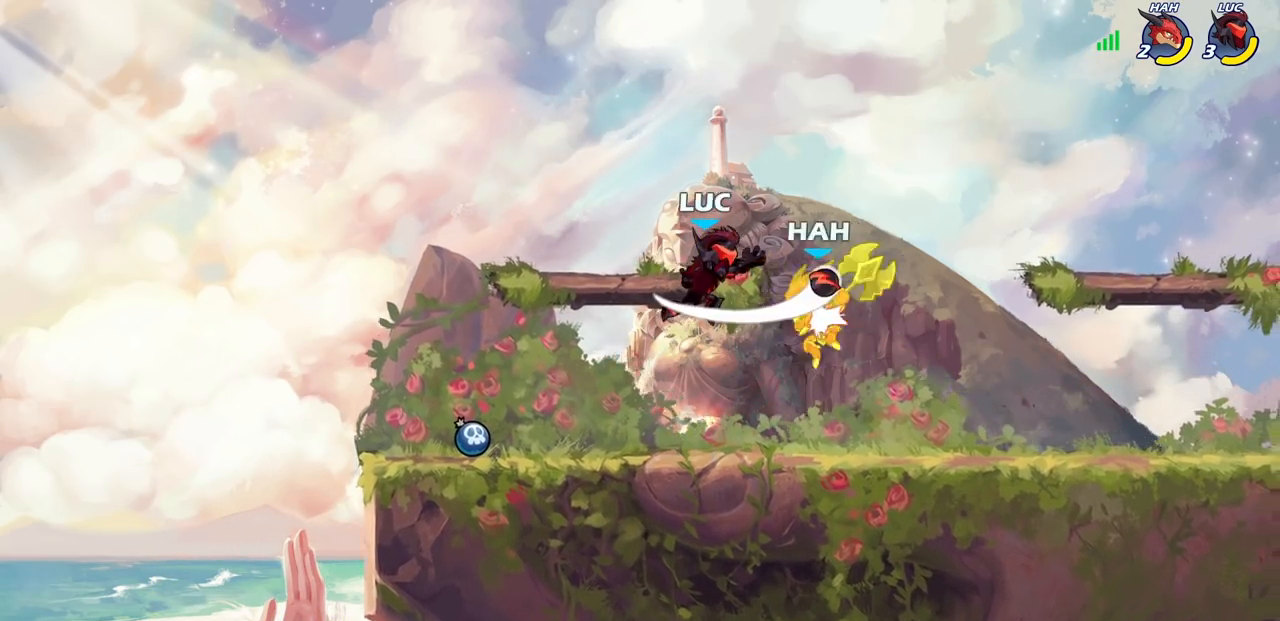
{"buttons": [], "left_stick": "center", "right_stick": "center", "events": []}
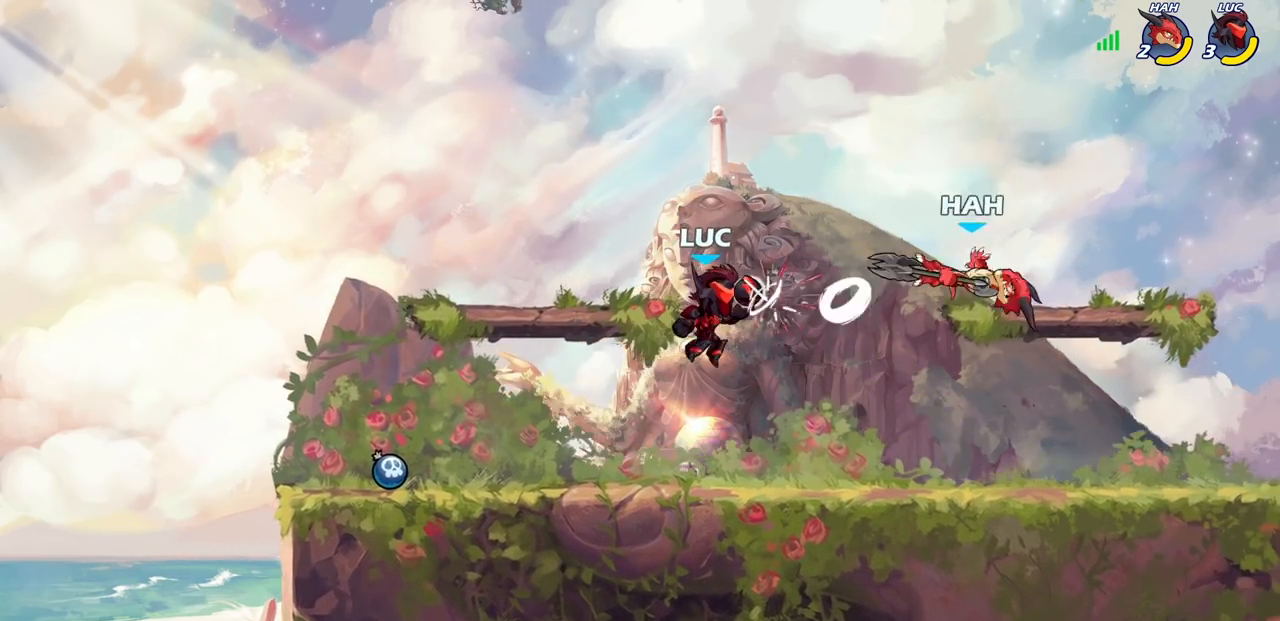
{"buttons": ["CIRCLE"], "left_stick": "down", "right_stick": "center", "events": [[83, "R1", "down"], [83, "R2", "down"], [83, "left_stick", "down"], [117, "CIRCLE", "down"], [217, "R1", "up"], [217, "R2", "up"]]}
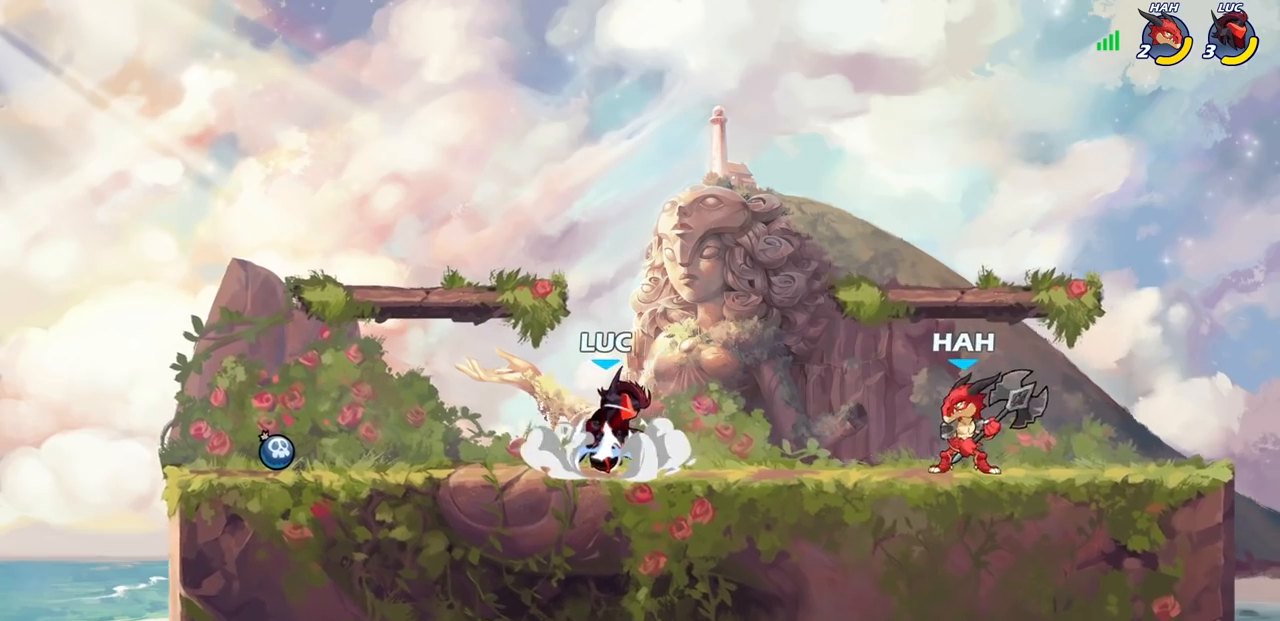
{"buttons": ["CIRCLE"], "left_stick": "down", "right_stick": "center", "events": [[100, "CIRCLE", "up"], [300, "CIRCLE", "down"]]}
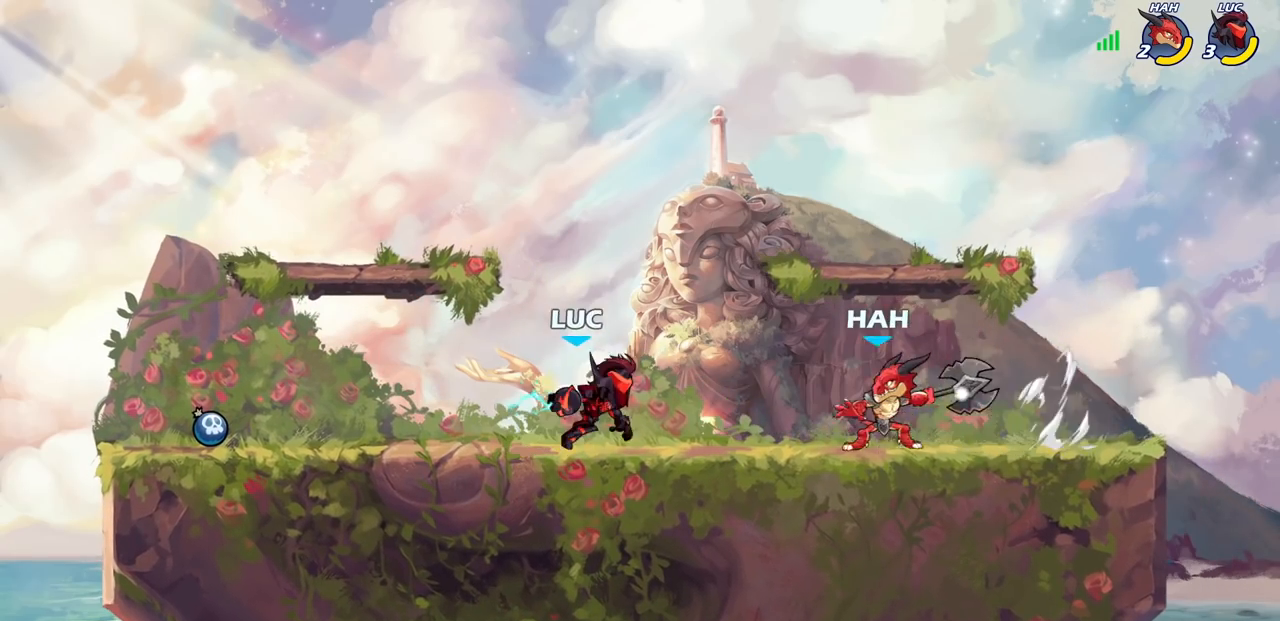
{"buttons": ["CIRCLE"], "left_stick": "down", "right_stick": "center", "events": []}
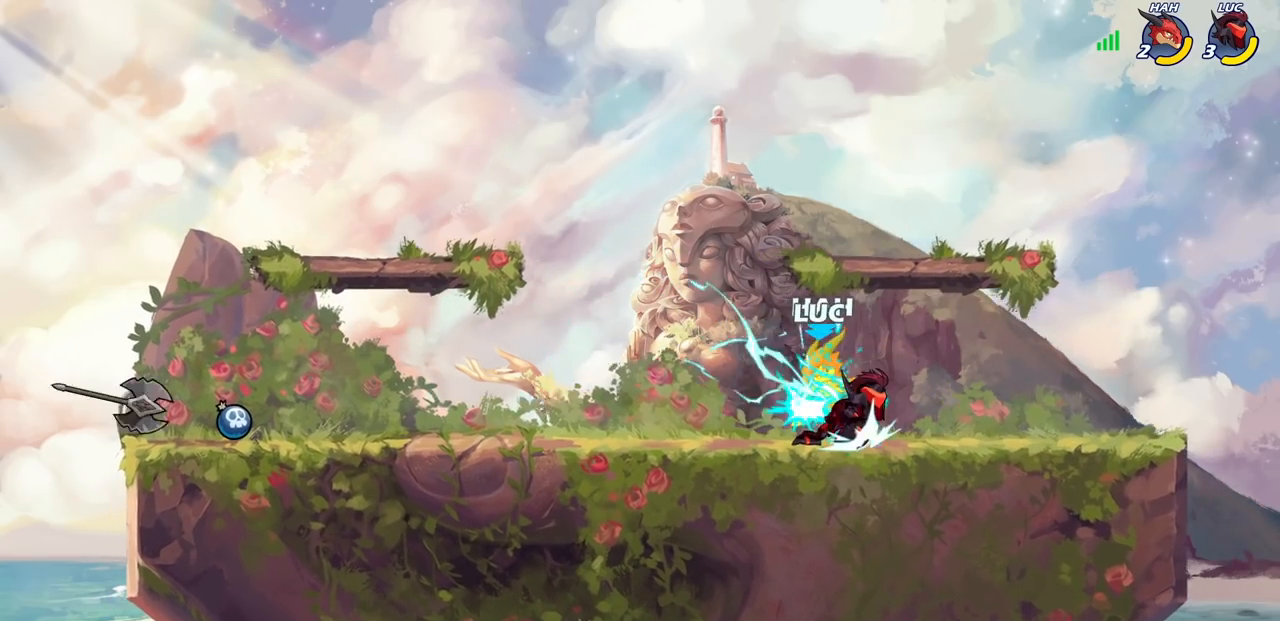
{"buttons": [], "left_stick": "center", "right_stick": "center", "events": [[117, "CIRCLE", "up"], [183, "left_stick", "center"]]}
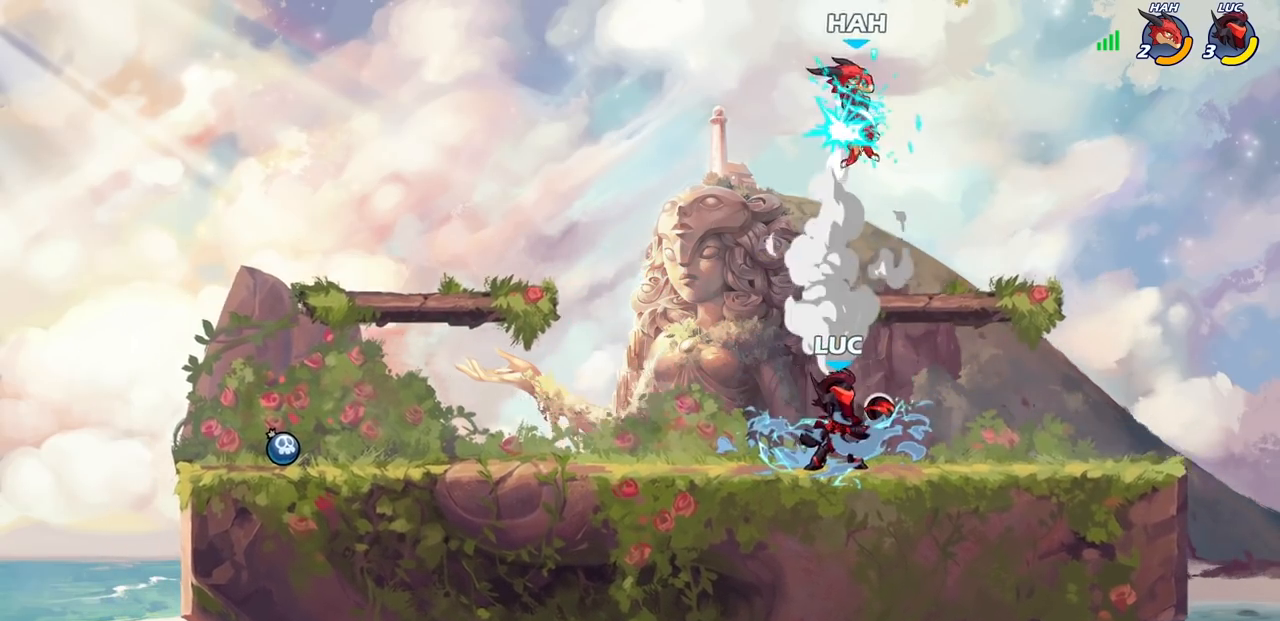
{"buttons": [], "left_stick": "center", "right_stick": "center", "events": [[100, "left_stick", "left"], [183, "CROSS", "down"], [267, "CROSS", "up"], [267, "left_stick", "center"], [300, "R2", "down"], [333, "CIRCLE", "down"], [433, "R2", "up"], [450, "CIRCLE", "up"]]}
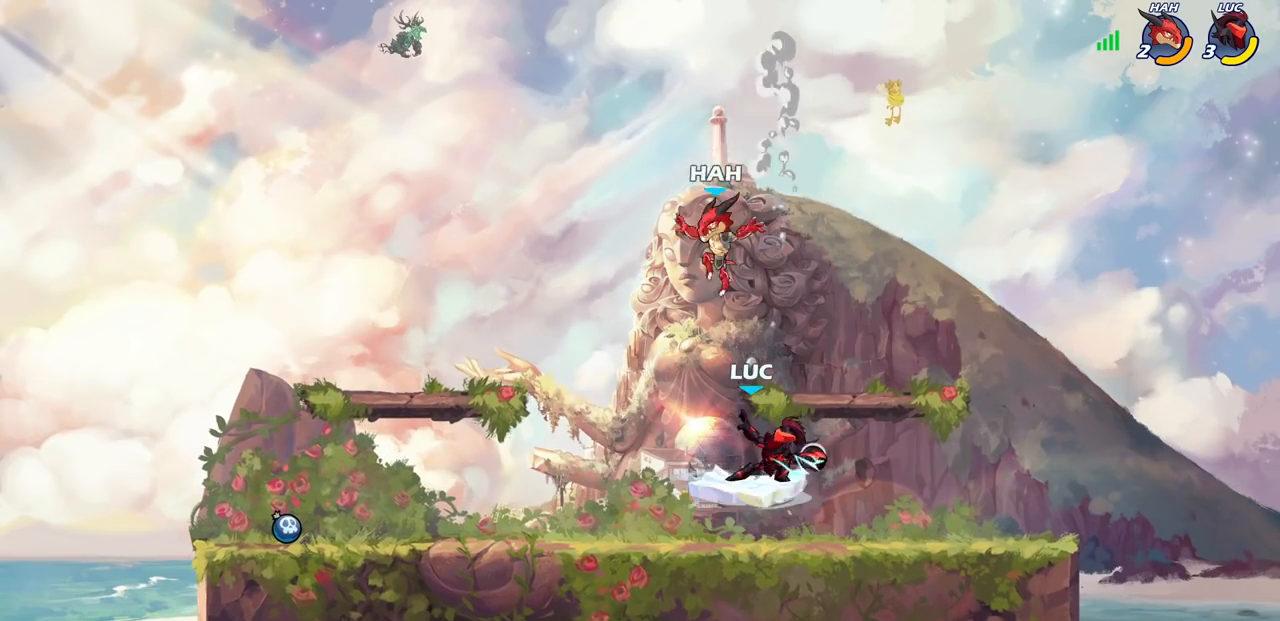
{"buttons": [], "left_stick": "center", "right_stick": "center", "events": []}
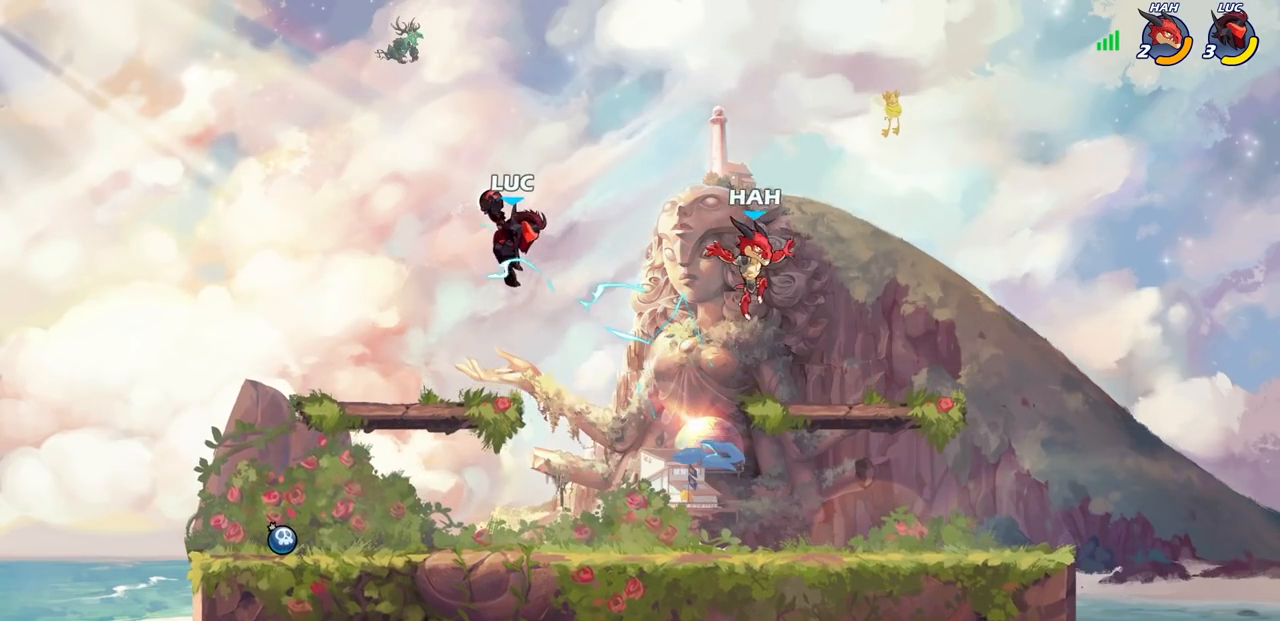
{"buttons": [], "left_stick": "down-left", "right_stick": "center", "events": [[183, "left_stick", "left"], [233, "left_stick", "down-left"]]}
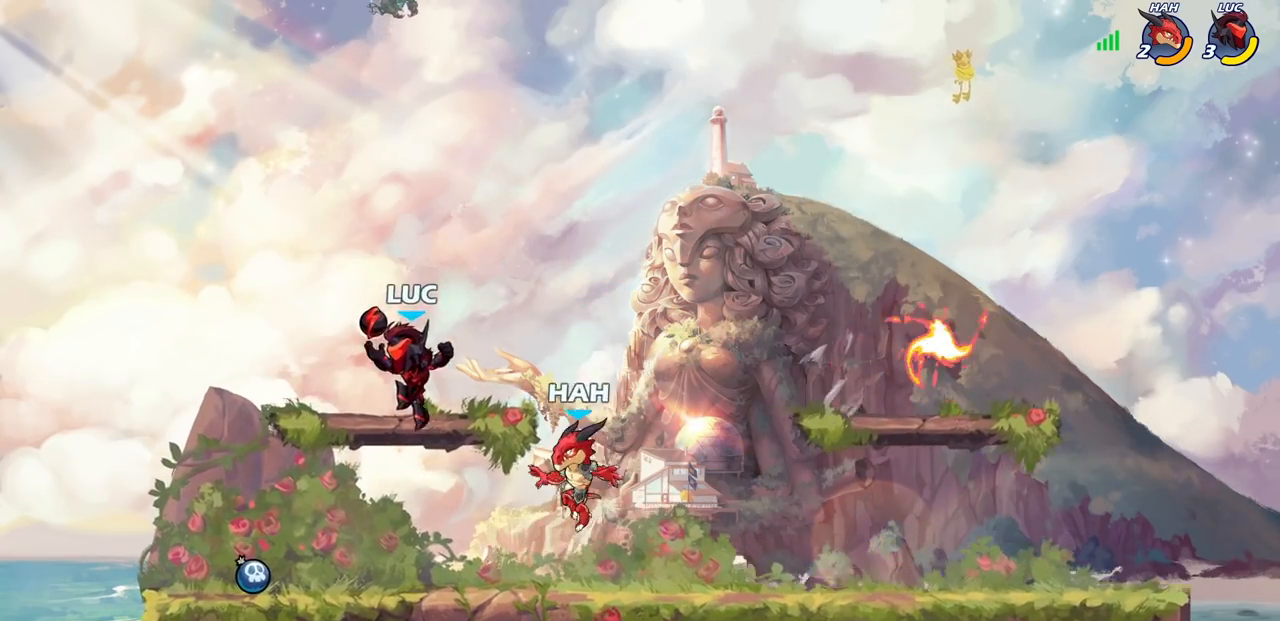
{"buttons": [], "left_stick": "center", "right_stick": "center", "events": [[117, "left_stick", "down-right"], [183, "SQUARE", "down"], [217, "left_stick", "center"], [250, "SQUARE", "up"], [333, "SQUARE", "down"], [417, "SQUARE", "up"]]}
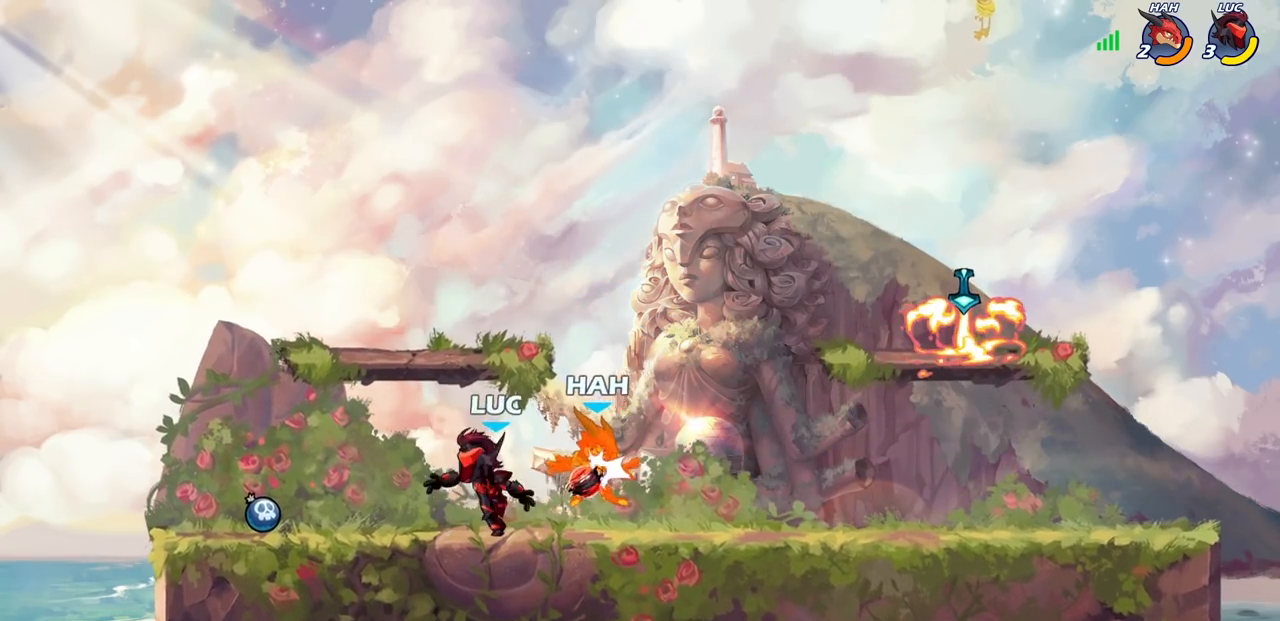
{"buttons": [], "left_stick": "right", "right_stick": "center", "events": [[17, "SQUARE", "down"], [100, "SQUARE", "up"], [183, "left_stick", "right"], [300, "R1", "down"], [300, "R2", "down"], [450, "R1", "up"], [450, "R2", "up"]]}
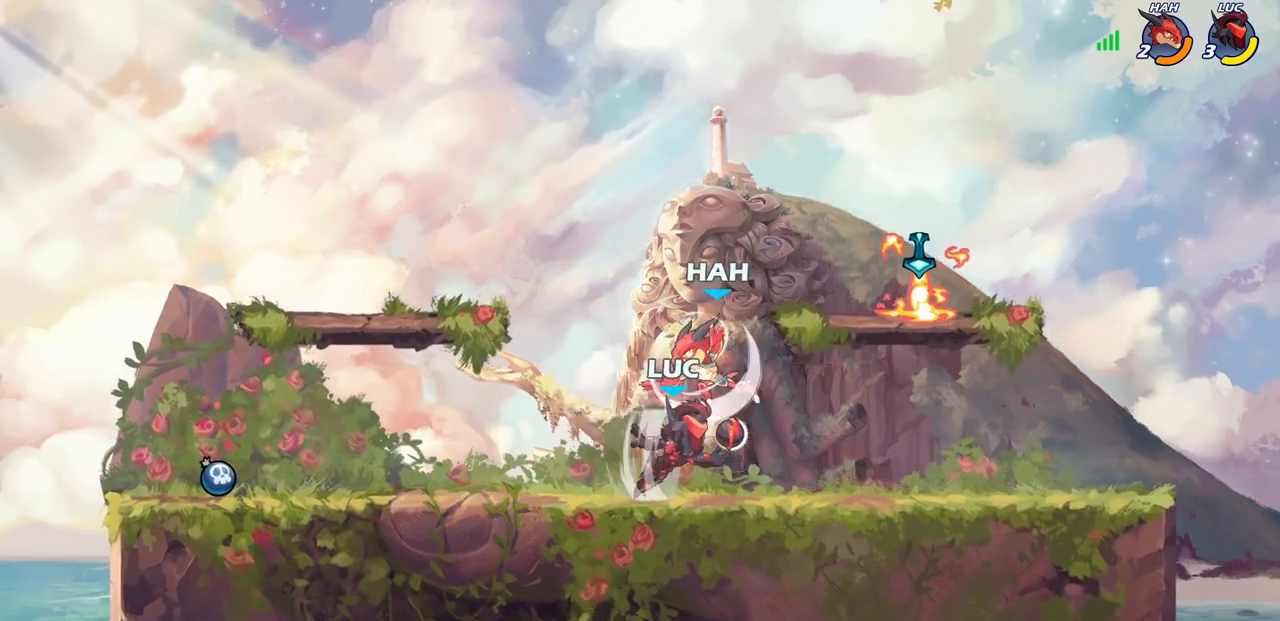
{"buttons": [], "left_stick": "left", "right_stick": "center", "events": [[50, "left_stick", "up-left"], [117, "left_stick", "up-right"], [150, "CROSS", "down"], [200, "SQUARE", "down"], [217, "CROSS", "up"], [233, "SQUARE", "up"], [267, "left_stick", "center"], [433, "left_stick", "left"]]}
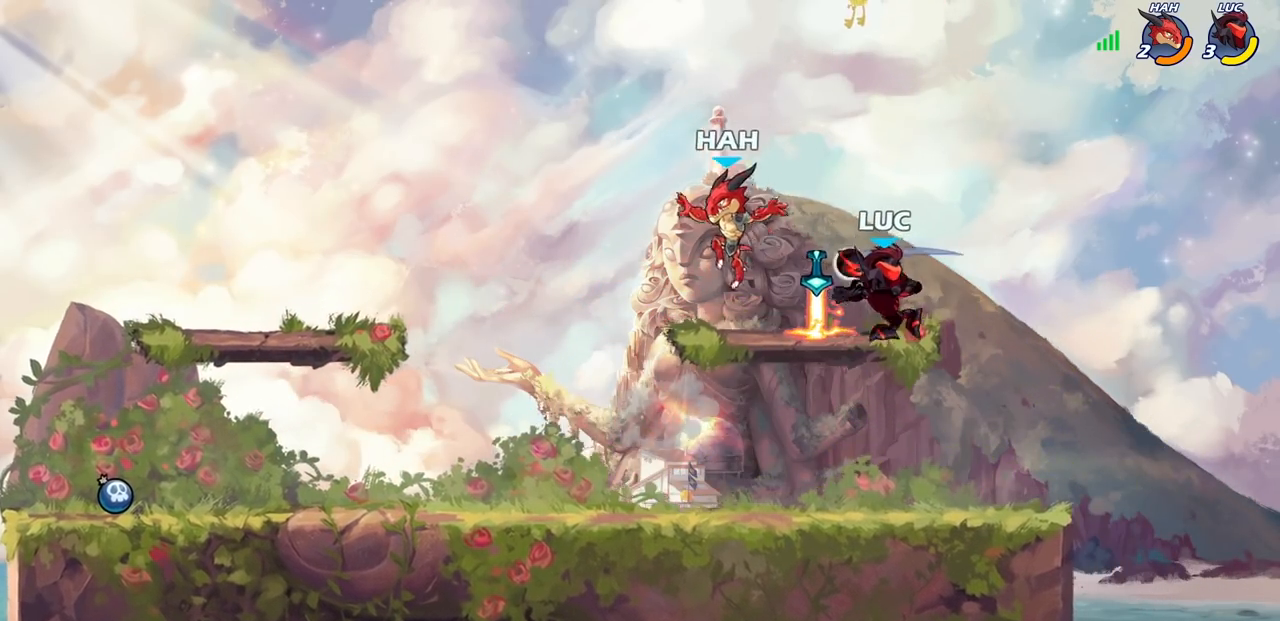
{"buttons": [], "left_stick": "right", "right_stick": "center", "events": [[67, "left_stick", "up-left"], [233, "left_stick", "down-left"], [400, "left_stick", "right"]]}
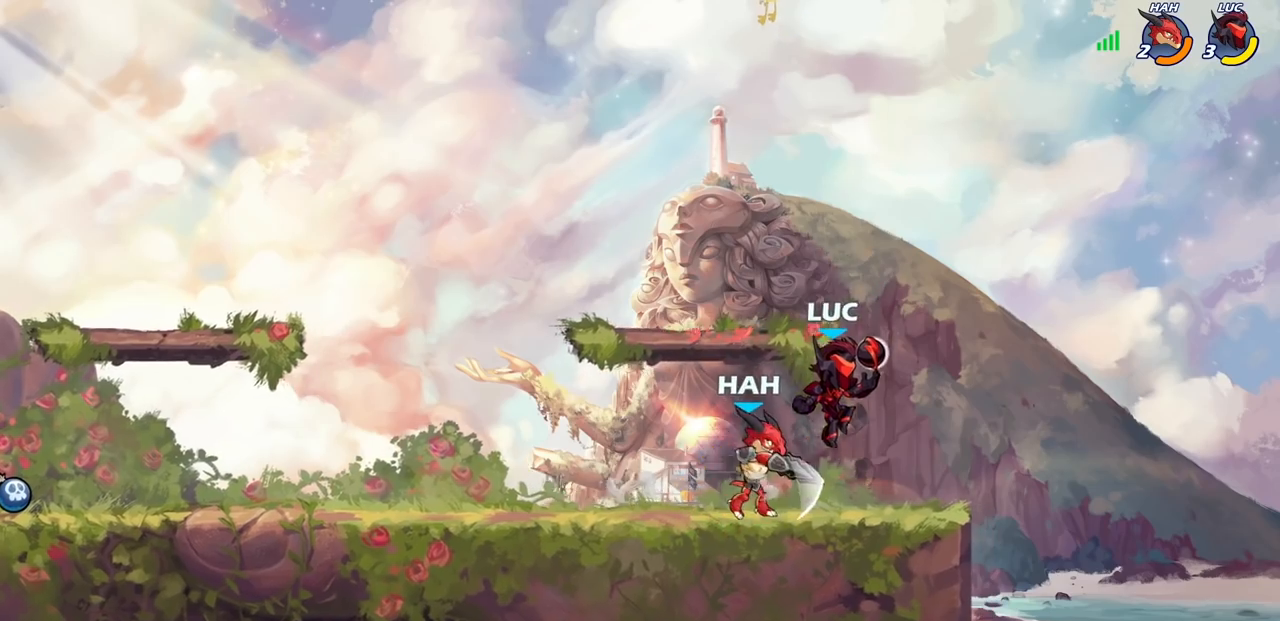
{"buttons": [], "left_stick": "center", "right_stick": "center", "events": [[167, "left_stick", "left"], [300, "left_stick", "center"]]}
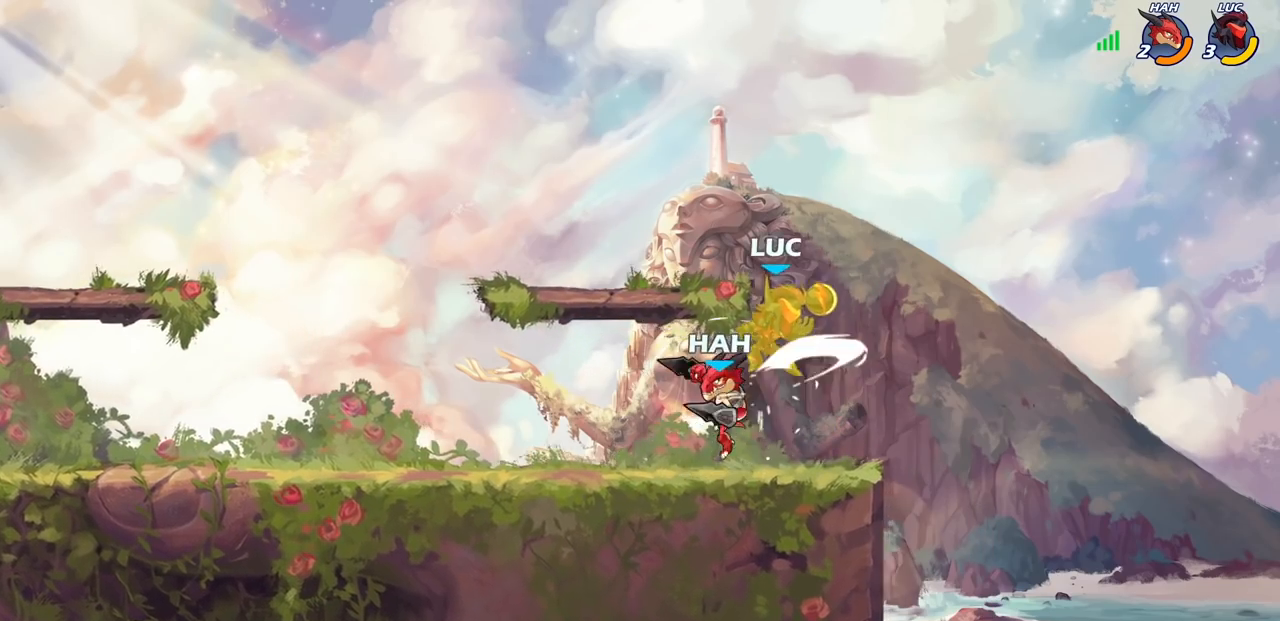
{"buttons": [], "left_stick": "up-left", "right_stick": "center", "events": [[17, "left_stick", "right"], [183, "CROSS", "down"], [183, "left_stick", "up-right"], [250, "R1", "down"], [250, "R2", "down"], [317, "left_stick", "up"], [367, "CROSS", "up"], [433, "R1", "up"], [433, "left_stick", "up-left"], [450, "R2", "up"]]}
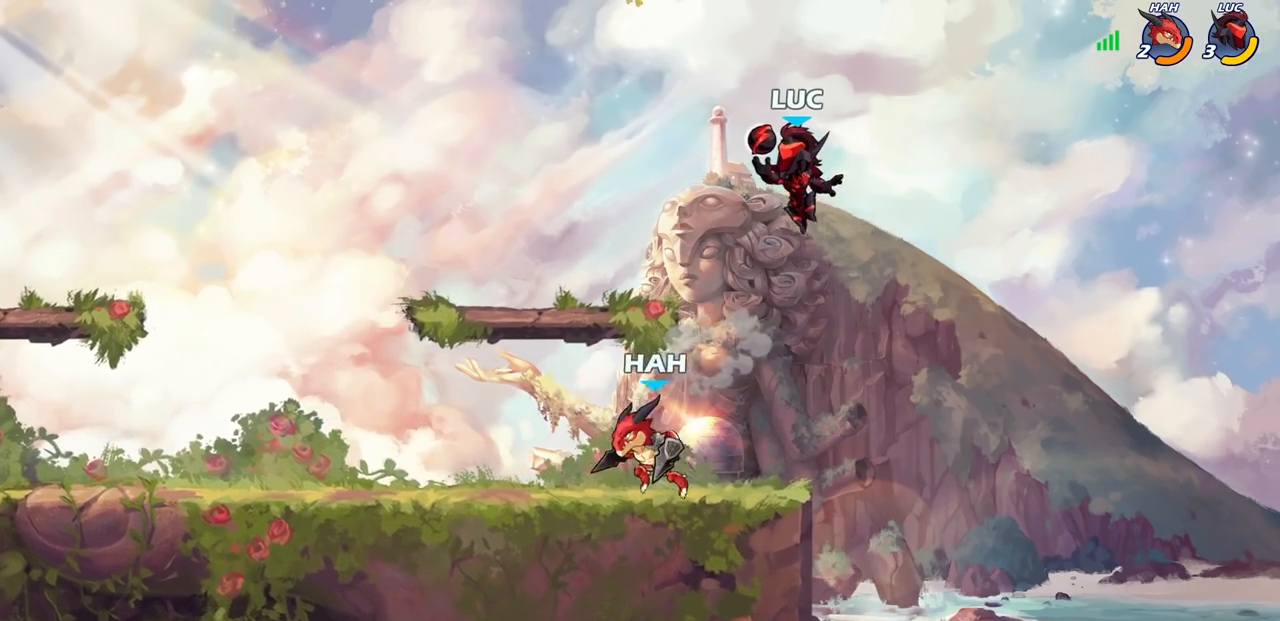
{"buttons": [], "left_stick": "center", "right_stick": "center", "events": [[133, "left_stick", "down-left"], [233, "SQUARE", "down"], [317, "SQUARE", "up"], [317, "left_stick", "center"]]}
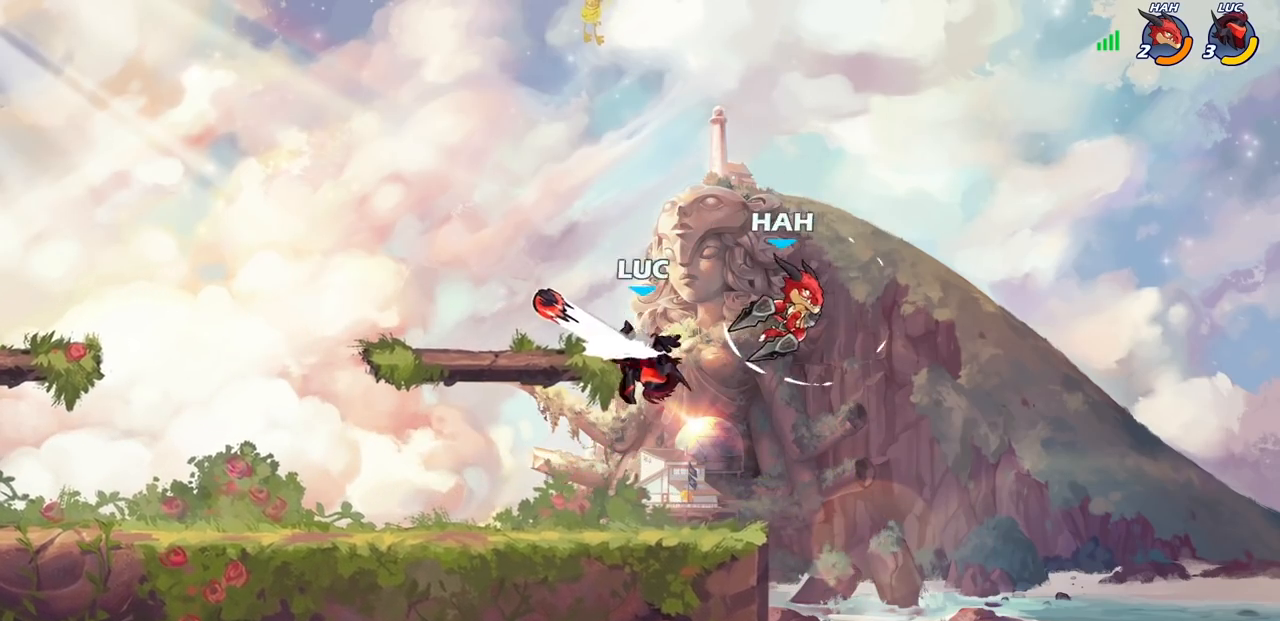
{"buttons": [], "left_stick": "up-left", "right_stick": "center", "events": [[150, "left_stick", "left"], [483, "left_stick", "up-left"]]}
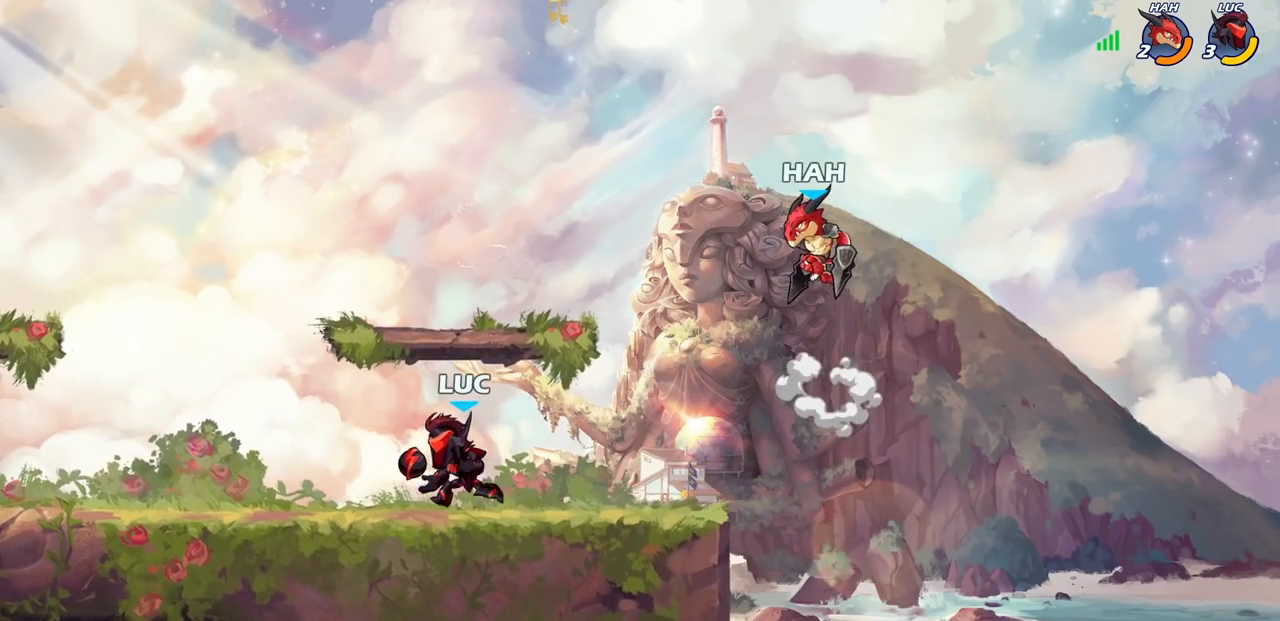
{"buttons": [], "left_stick": "right", "right_stick": "center", "events": [[17, "left_stick", "up"], [117, "left_stick", "center"], [133, "CIRCLE", "down"], [200, "CIRCLE", "up"], [383, "left_stick", "right"]]}
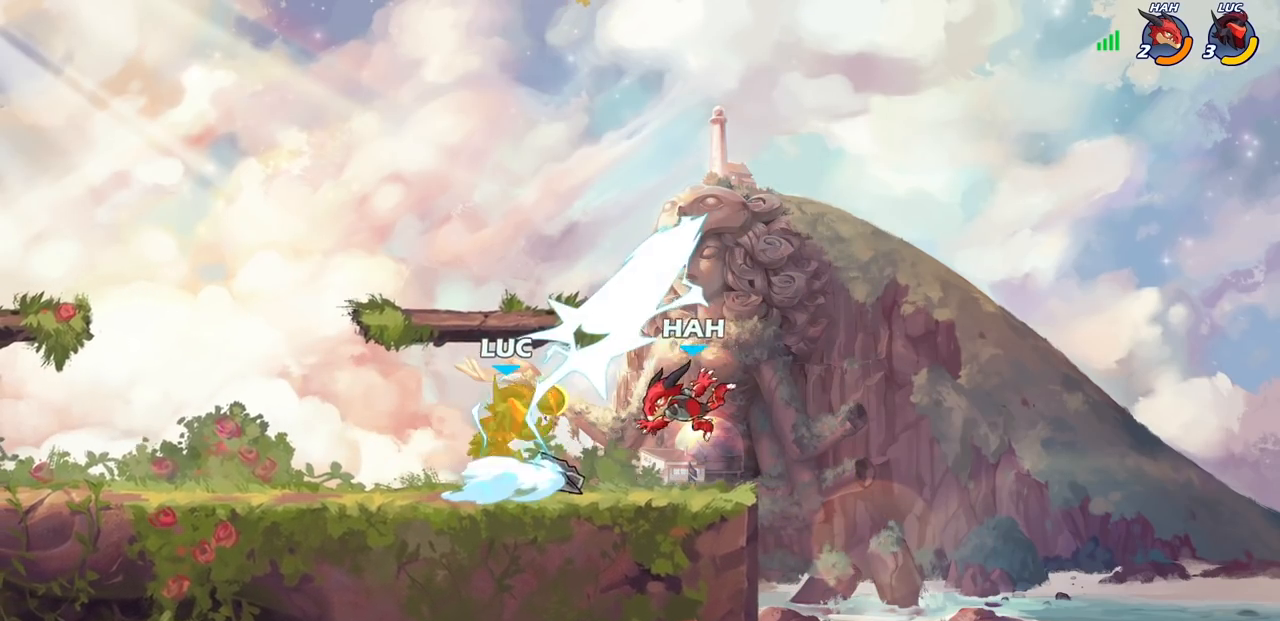
{"buttons": ["CROSS", "R2"], "left_stick": "left", "right_stick": "center", "events": [[50, "left_stick", "center"], [333, "left_stick", "left"], [400, "CROSS", "down"], [483, "R2", "down"]]}
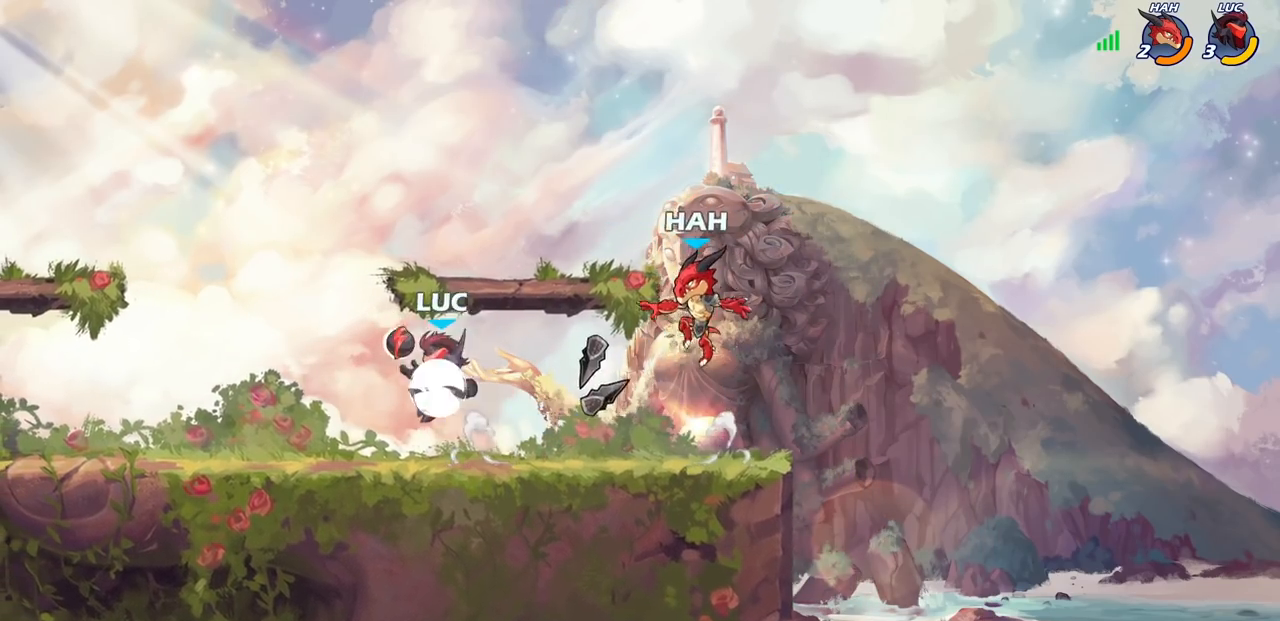
{"buttons": [], "left_stick": "center", "right_stick": "center", "events": [[33, "CROSS", "up"], [117, "R1", "down"], [183, "R1", "up"], [183, "R2", "up"], [183, "left_stick", "down"], [233, "left_stick", "right"], [300, "SQUARE", "down"], [383, "SQUARE", "up"], [417, "left_stick", "center"]]}
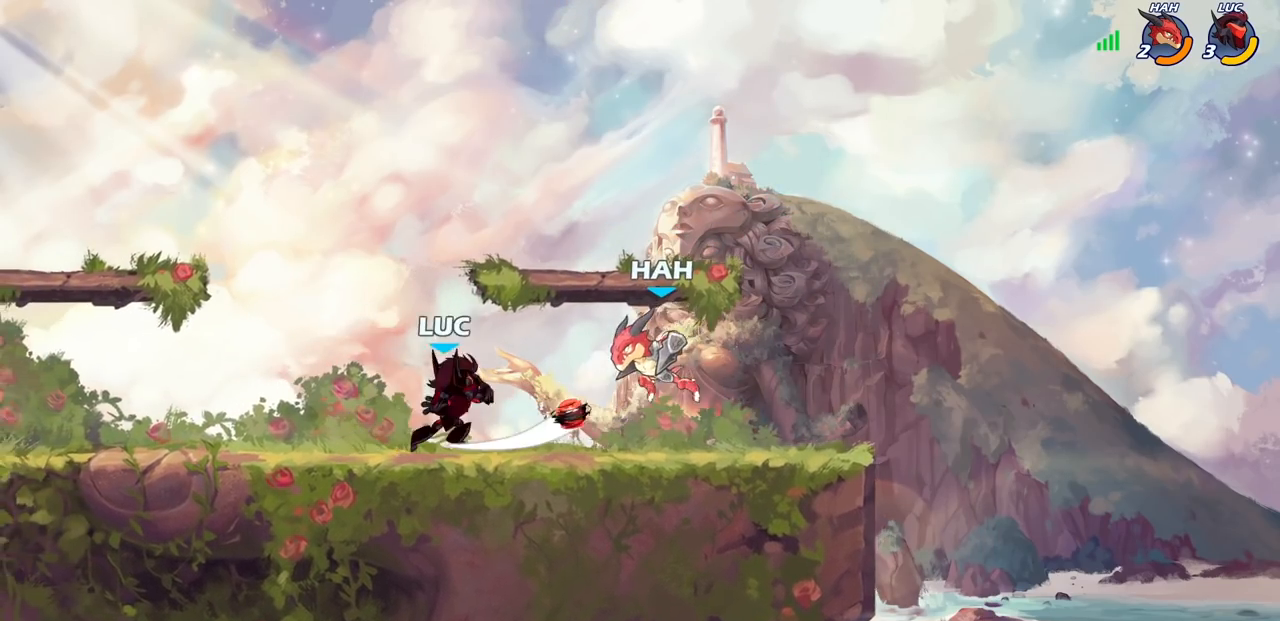
{"buttons": ["CROSS", "R1", "R2"], "left_stick": "up", "right_stick": "center", "events": [[317, "left_stick", "left"], [400, "CROSS", "down"], [417, "R2", "down"], [483, "R1", "down"], [483, "left_stick", "up"]]}
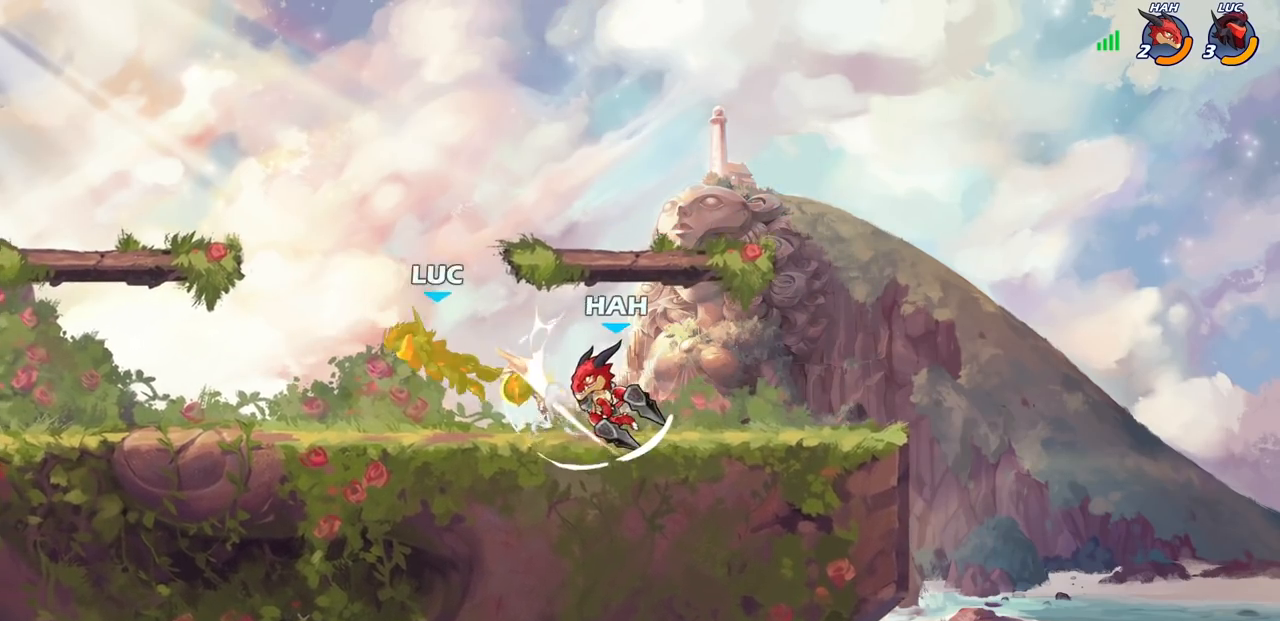
{"buttons": [], "left_stick": "left", "right_stick": "center", "events": [[67, "CROSS", "up"], [100, "R1", "up"], [100, "R2", "up"], [167, "left_stick", "center"], [283, "left_stick", "left"], [417, "CROSS", "down"], [483, "CROSS", "up"]]}
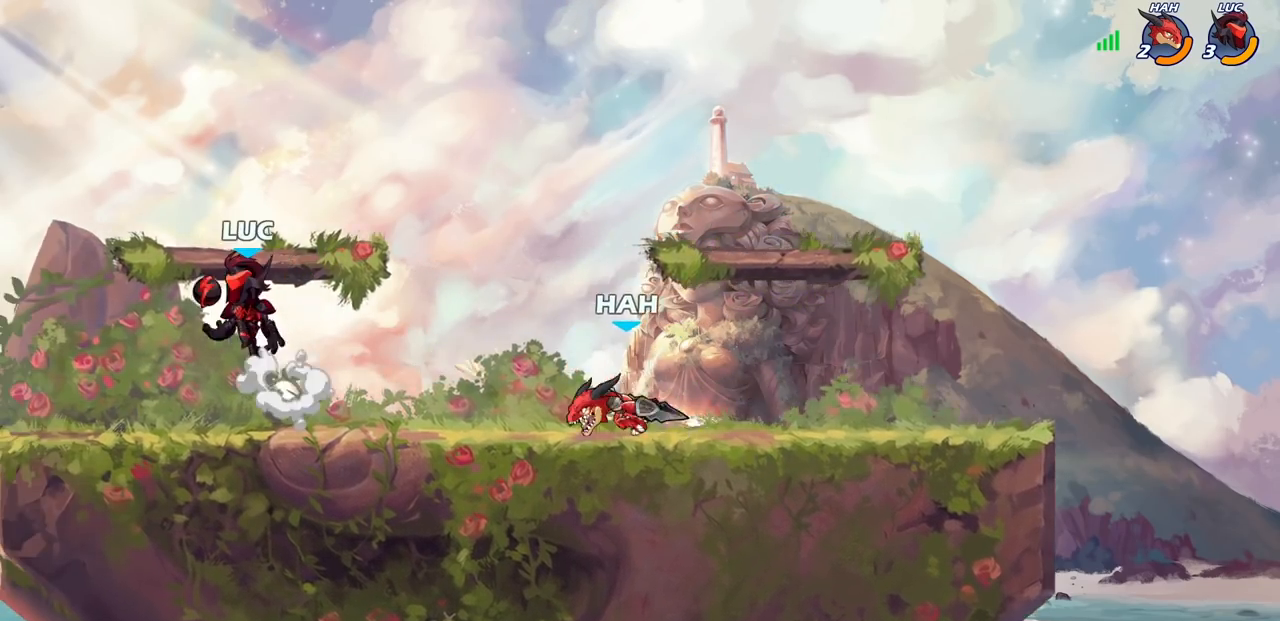
{"buttons": [], "left_stick": "down", "right_stick": "center", "events": [[83, "left_stick", "up"], [200, "left_stick", "right"], [333, "left_stick", "down"]]}
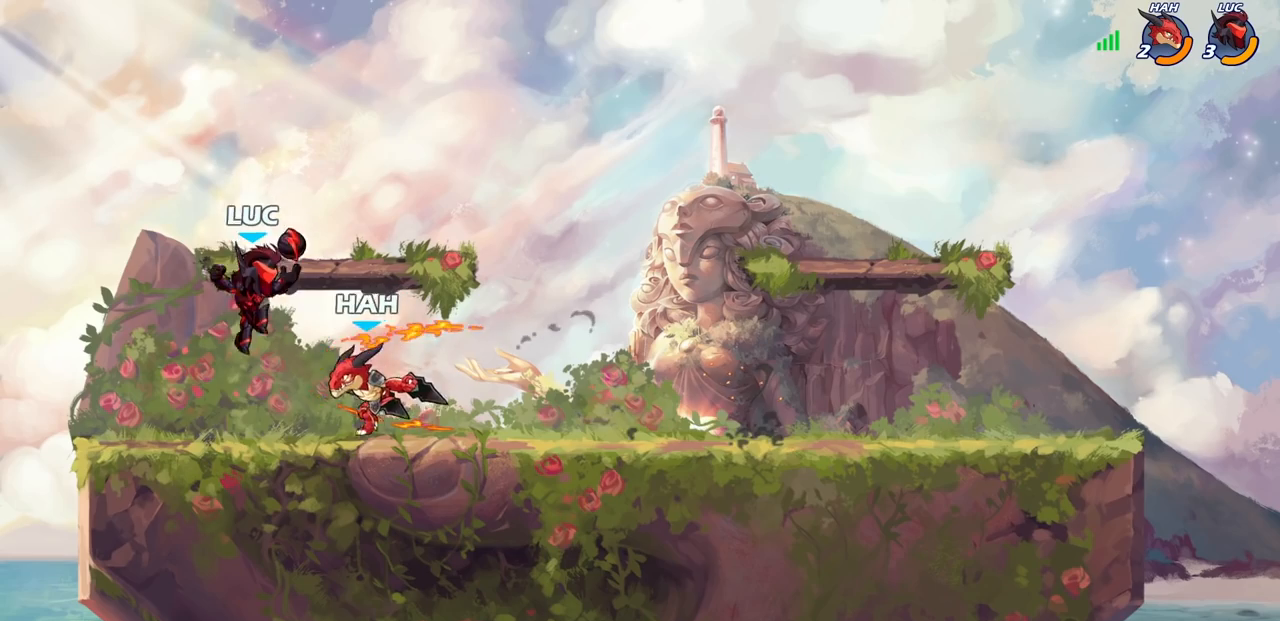
{"buttons": ["SQUARE"], "left_stick": "center", "right_stick": "center", "events": [[117, "left_stick", "center"], [133, "SQUARE", "down"], [200, "SQUARE", "up"], [300, "SQUARE", "down"], [383, "SQUARE", "up"], [450, "SQUARE", "down"]]}
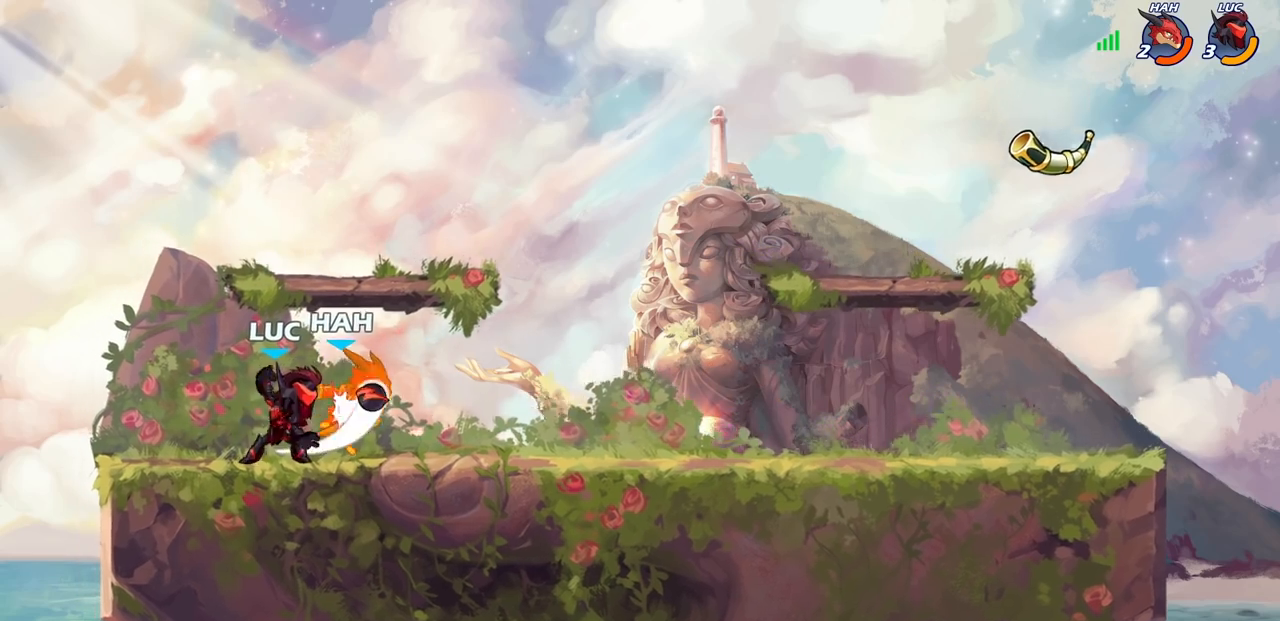
{"buttons": [], "left_stick": "up-left", "right_stick": "center"}
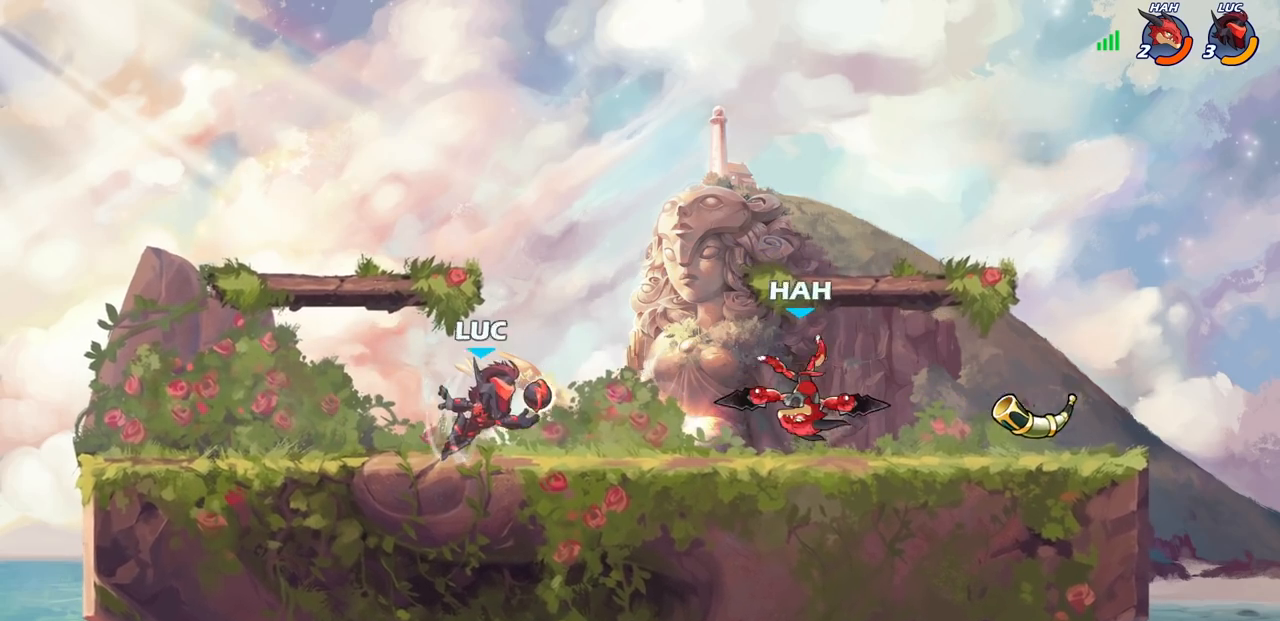
{"buttons": ["R1", "R2"], "left_stick": "right", "right_stick": "center", "events": [[283, "left_stick", "right"], [417, "CIRCLE", "down"], [483, "CIRCLE", "up"], [483, "R2", "down"], [500, "R1", "down"]]}